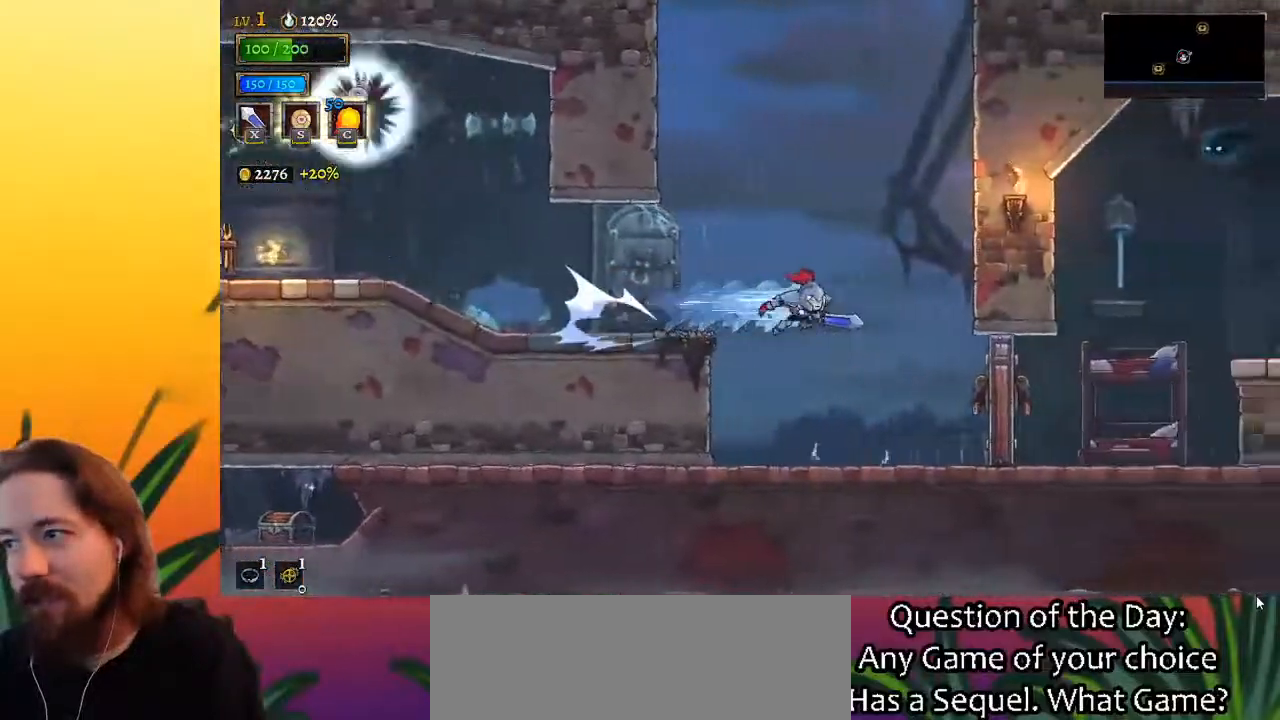
Gameplay with keyboard; each line is a JSON object with the keys held at the frame after it. "events" lists presses ("down") and releases ("up") of "a", "c", "d", "down", "left", "right", "s", "up", "x" and "z" between this image and that frame as [ms after this image, input, new state], when the widget could be followed in between. No other keys are recorded. Mouse input is not recorded.
{"keys": ["right"], "events": [[167, "x", "down"], [317, "x", "up"]]}
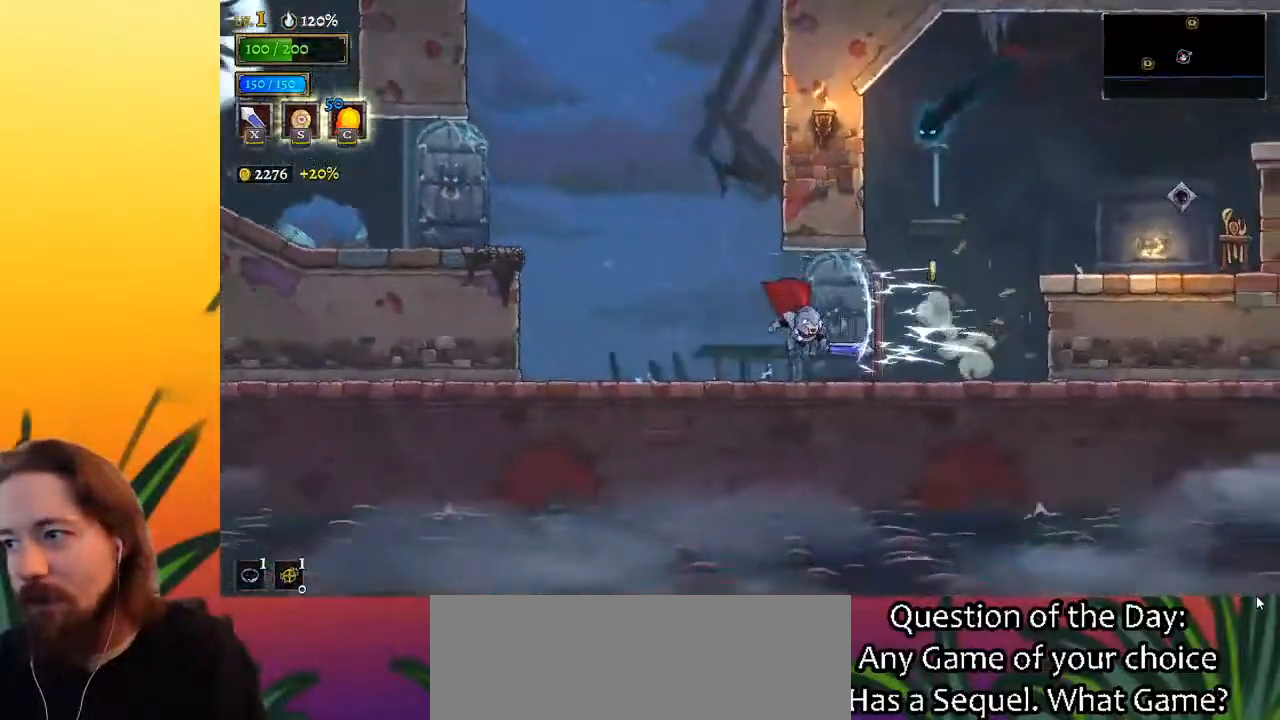
{"keys": ["right"], "events": []}
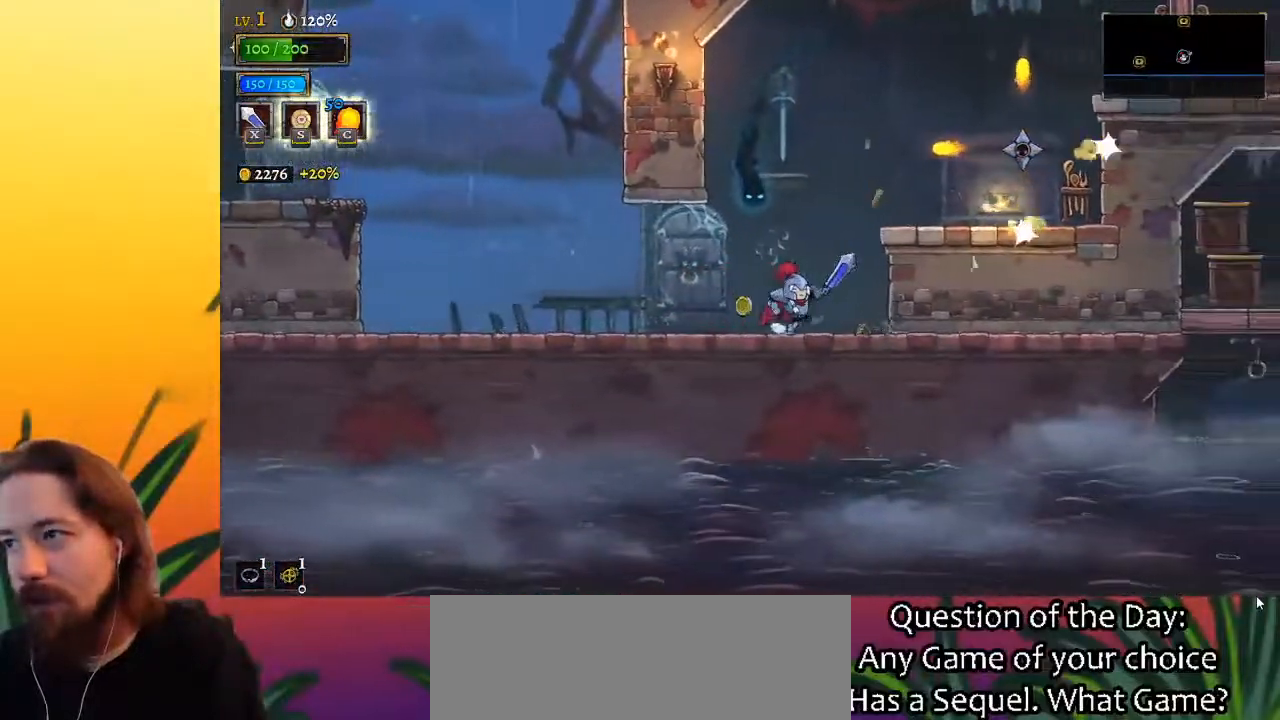
{"keys": ["right"], "events": [[250, "right", "up"], [300, "z", "down"], [333, "right", "down"], [433, "z", "up"]]}
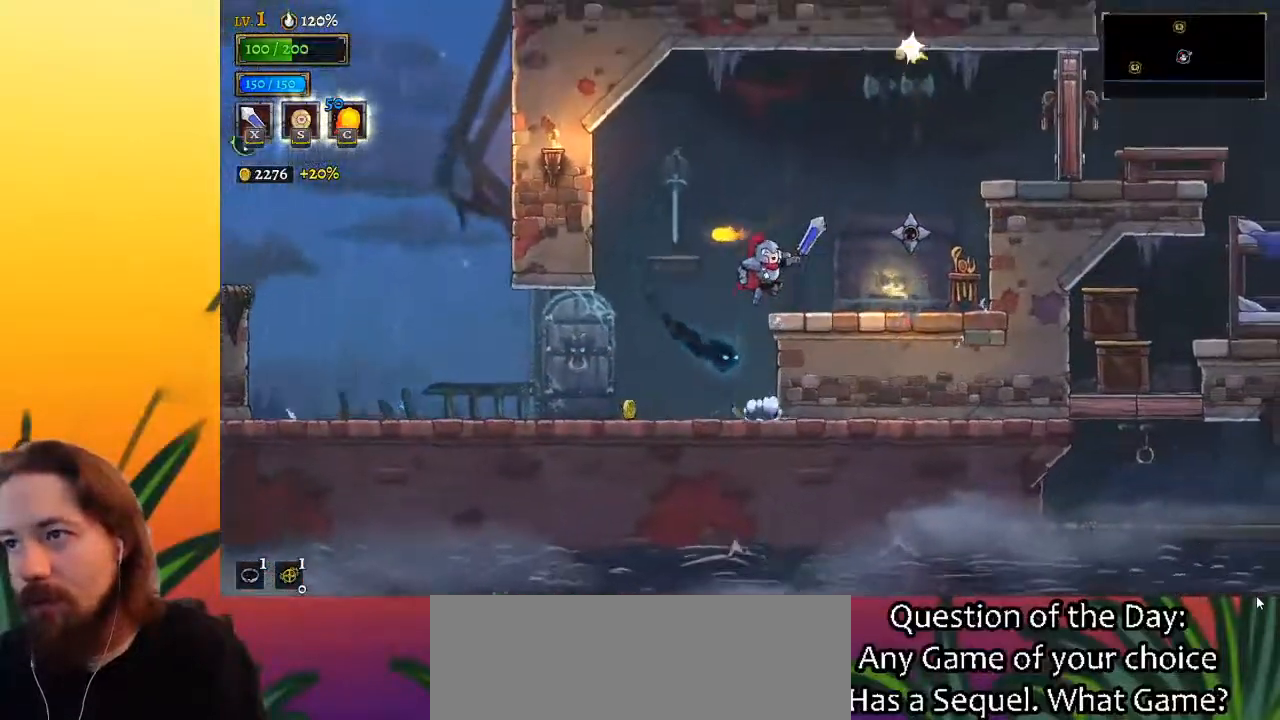
{"keys": ["right", "z"], "events": [[133, "right", "up"], [317, "z", "down"], [483, "right", "down"]]}
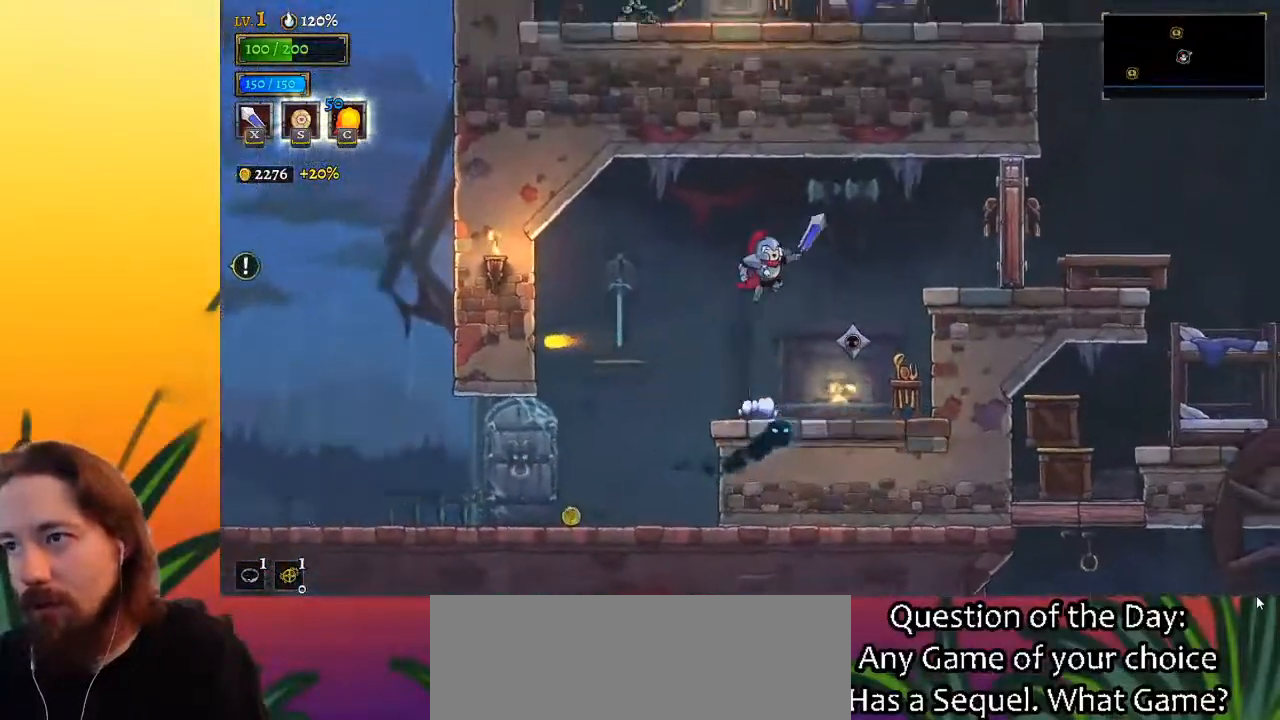
{"keys": ["right"], "events": [[117, "d", "down"], [167, "x", "down"], [167, "z", "up"], [300, "x", "up"], [350, "d", "up"]]}
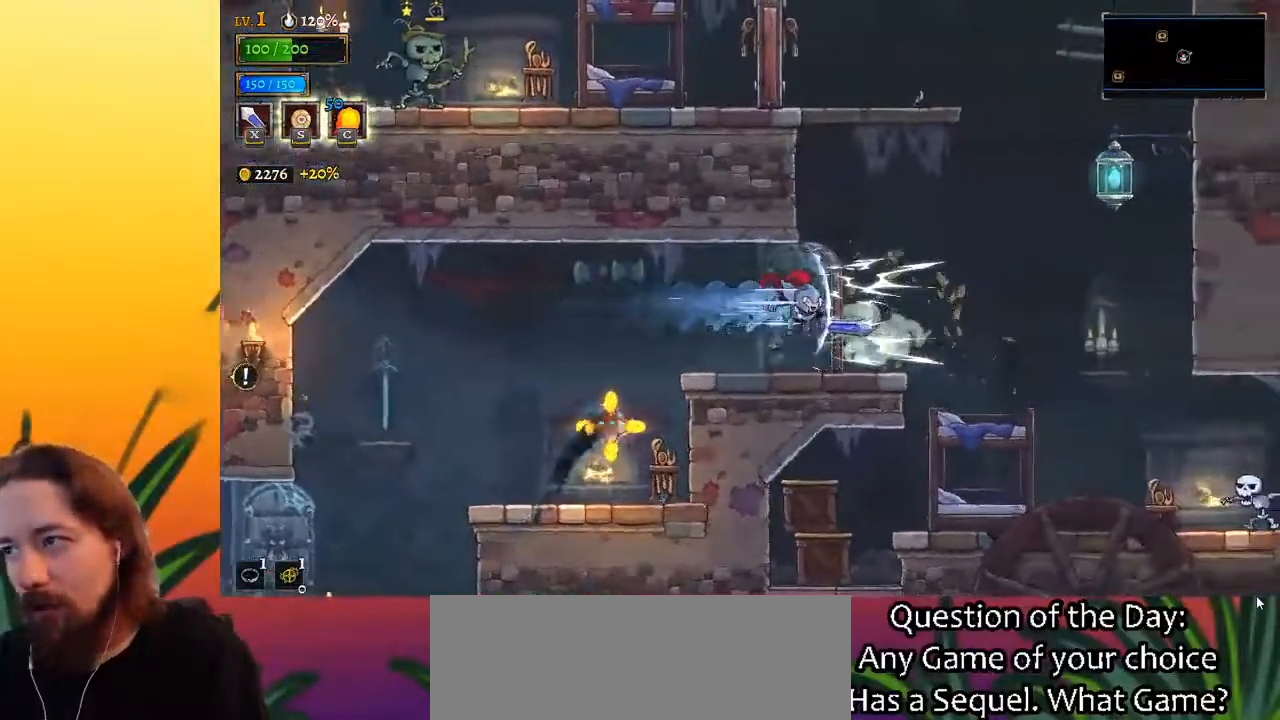
{"keys": ["right"], "events": []}
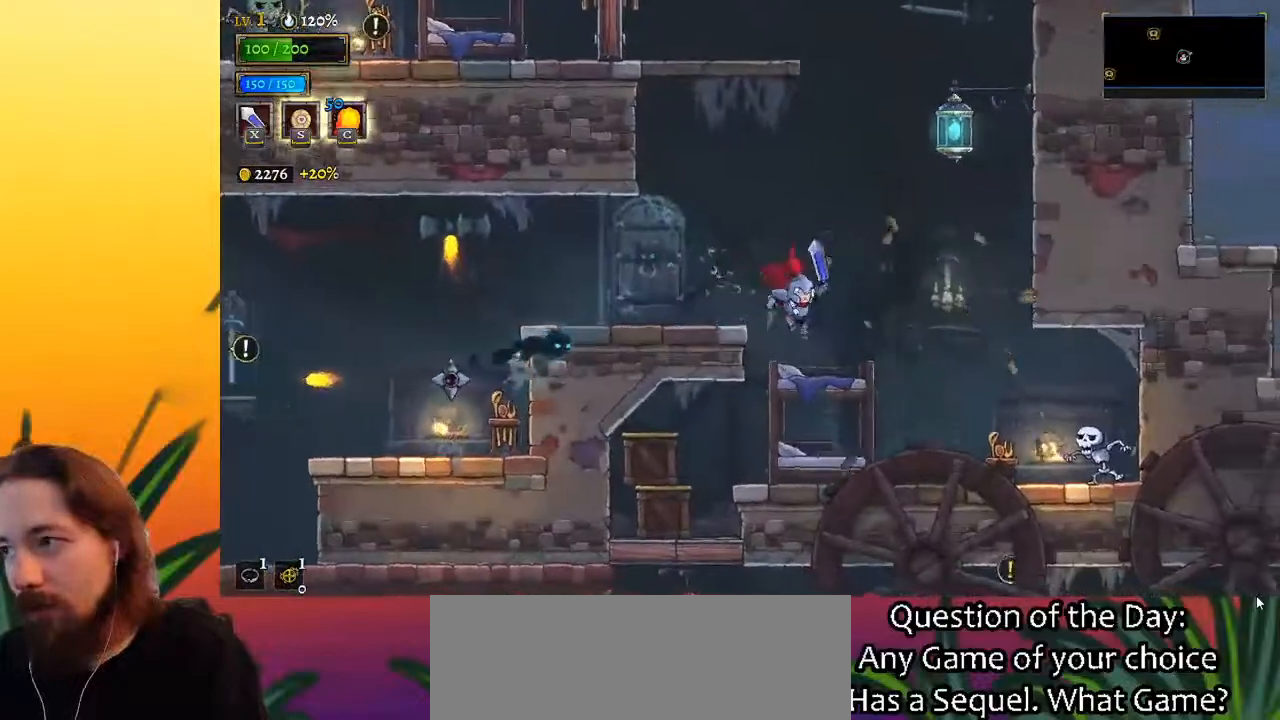
{"keys": [], "events": [[17, "z", "down"], [250, "right", "up"], [350, "z", "up"]]}
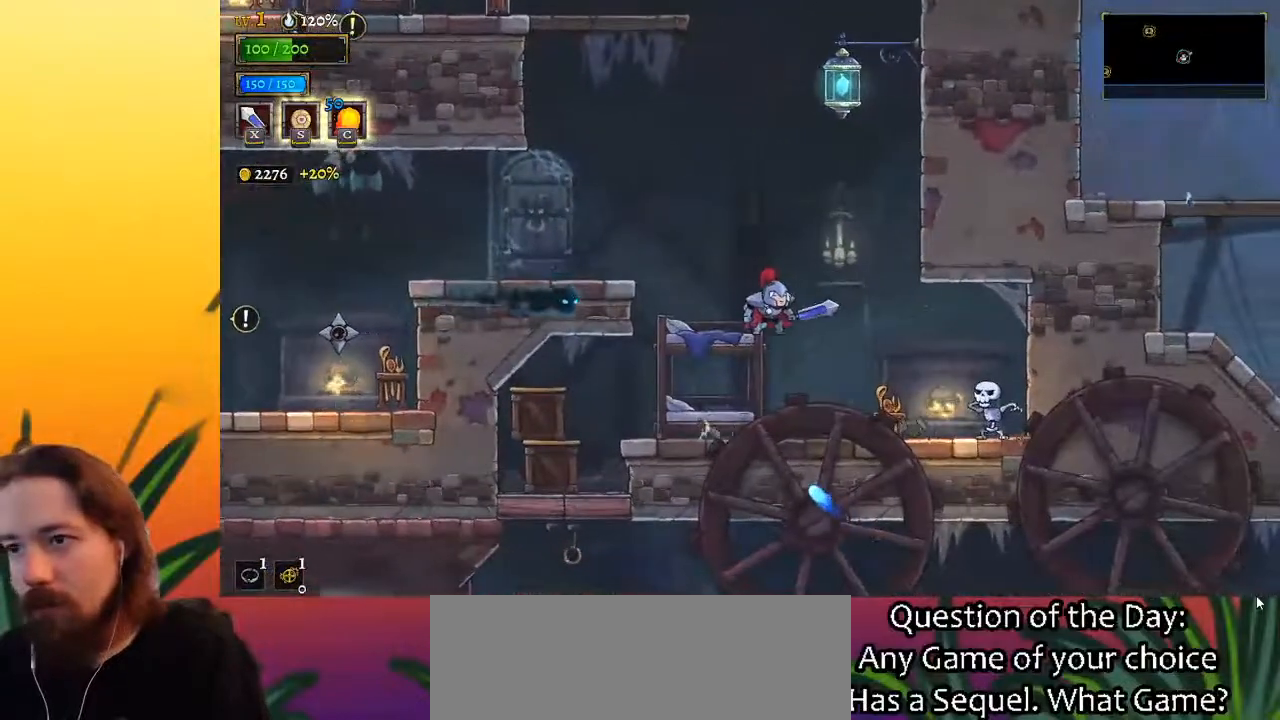
{"keys": ["z"], "events": [[133, "z", "down"]]}
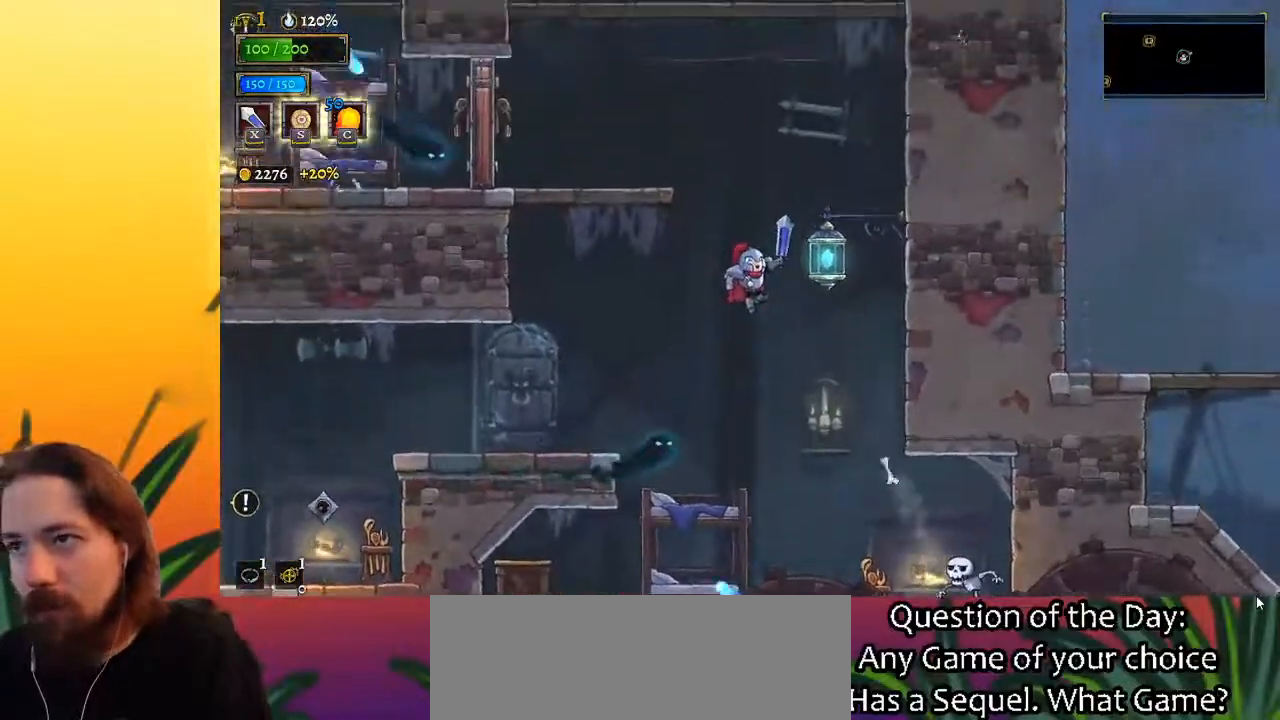
{"keys": ["left"], "events": [[17, "right", "down"], [100, "down", "down"], [100, "right", "up"], [150, "left", "down"], [233, "z", "up"], [333, "down", "up"]]}
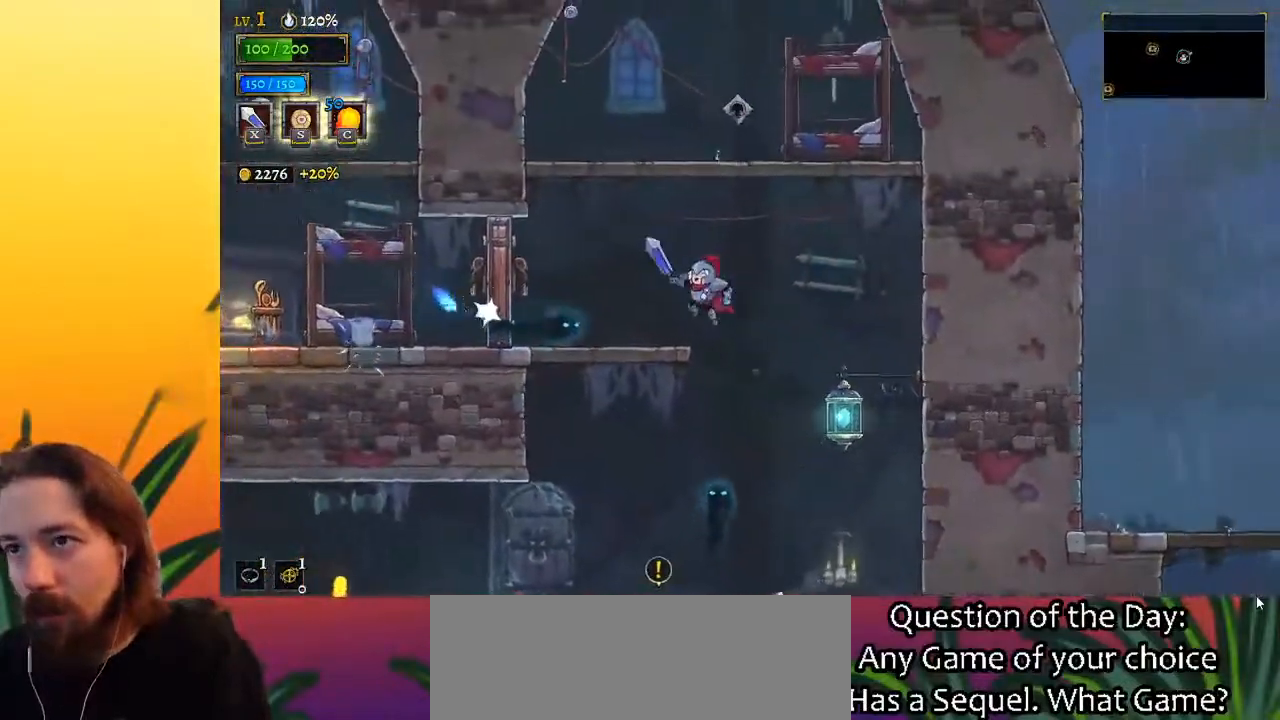
{"keys": ["left", "z"], "events": [[67, "left", "up"], [200, "right", "down"], [250, "z", "down"], [333, "left", "down"], [333, "right", "up"]]}
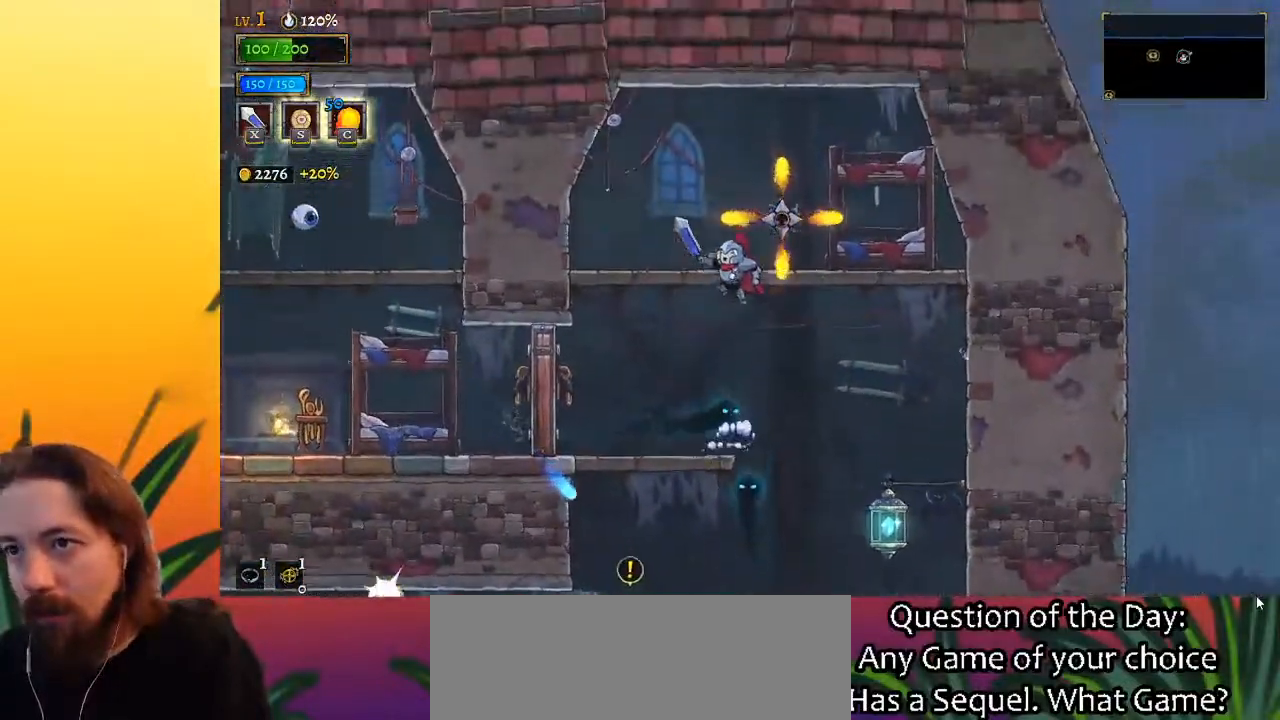
{"keys": ["left"], "events": [[217, "z", "up"]]}
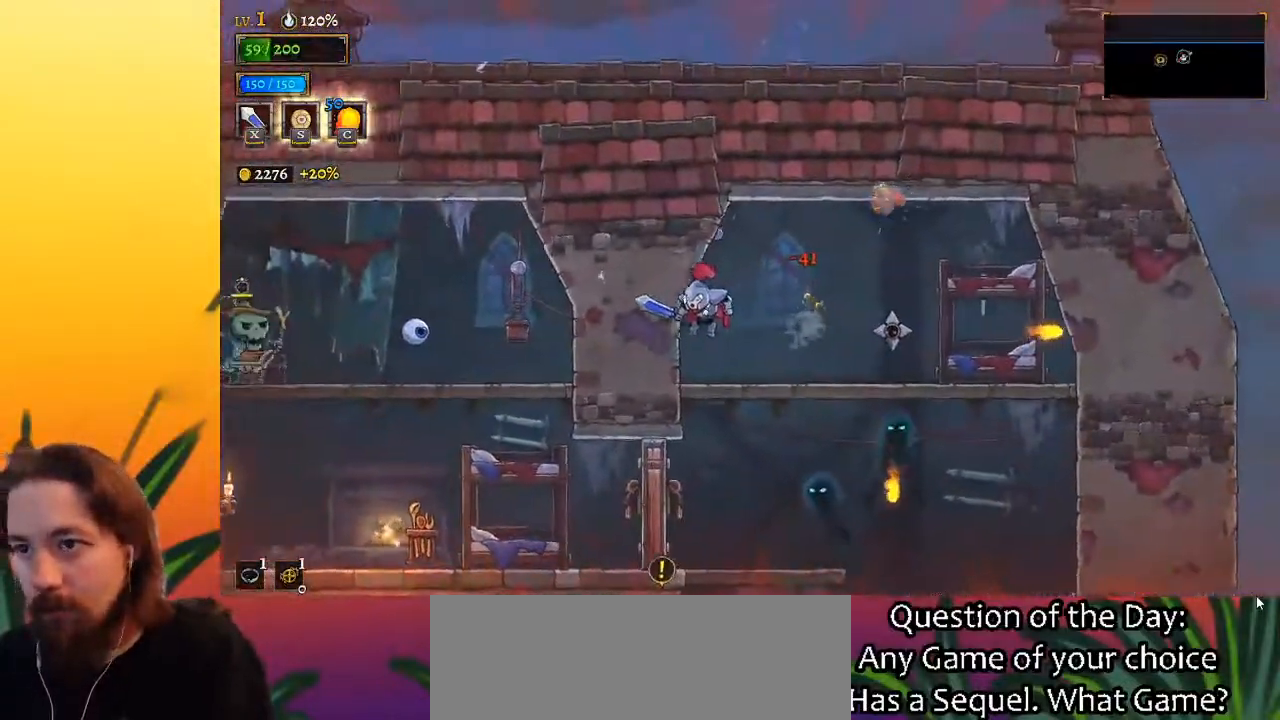
{"keys": ["down", "right"], "events": [[17, "left", "up"], [133, "down", "down"], [333, "right", "down"]]}
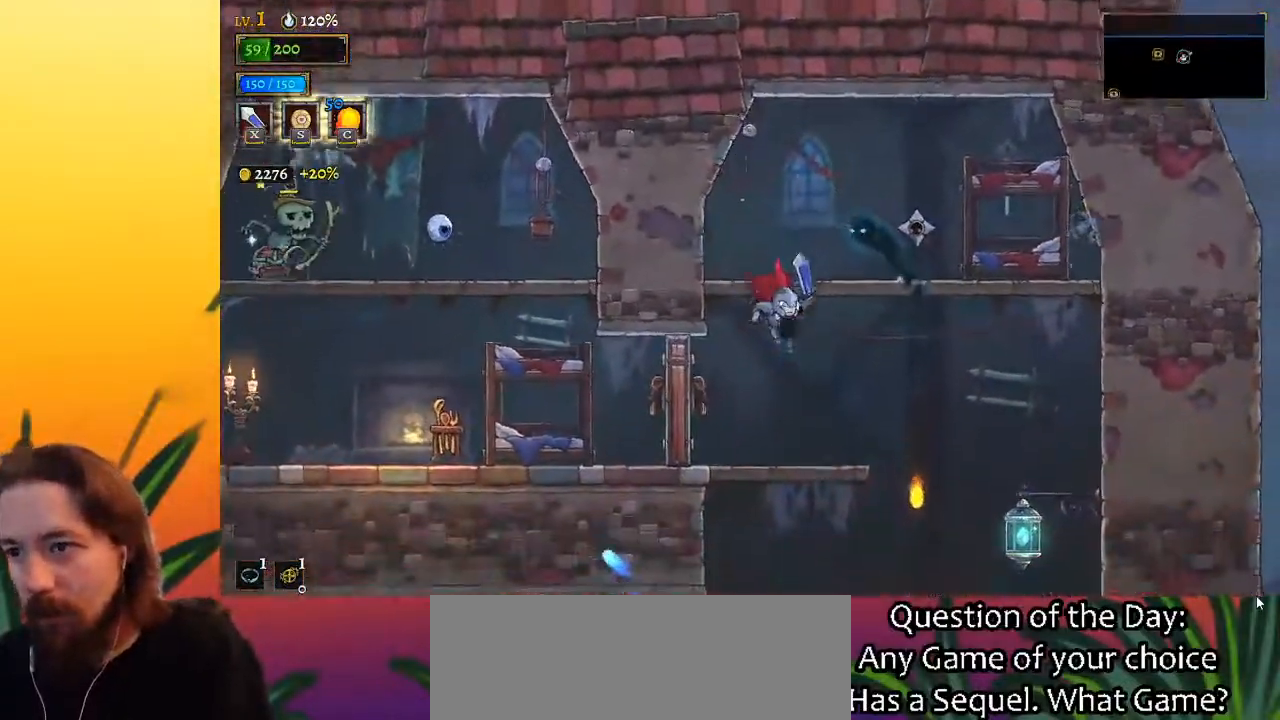
{"keys": ["down", "left"], "events": [[167, "right", "up"], [433, "left", "down"]]}
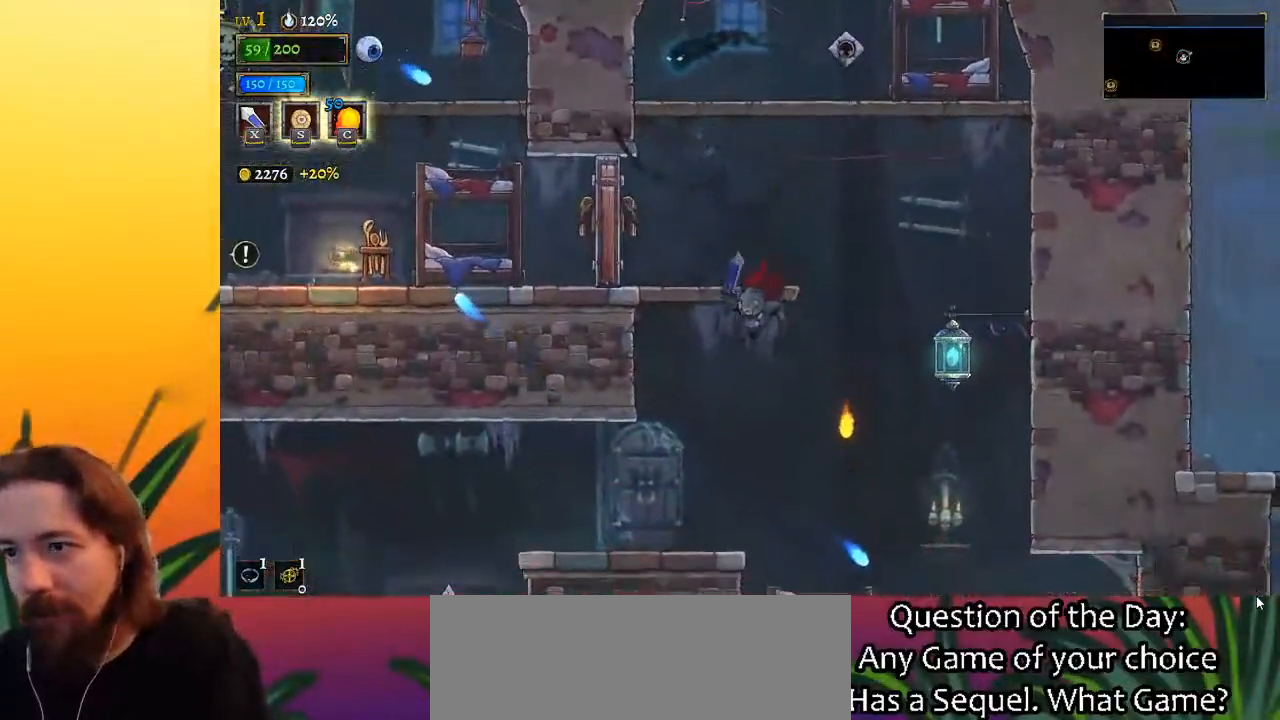
{"keys": ["down", "right"], "events": [[83, "left", "up"], [450, "right", "down"]]}
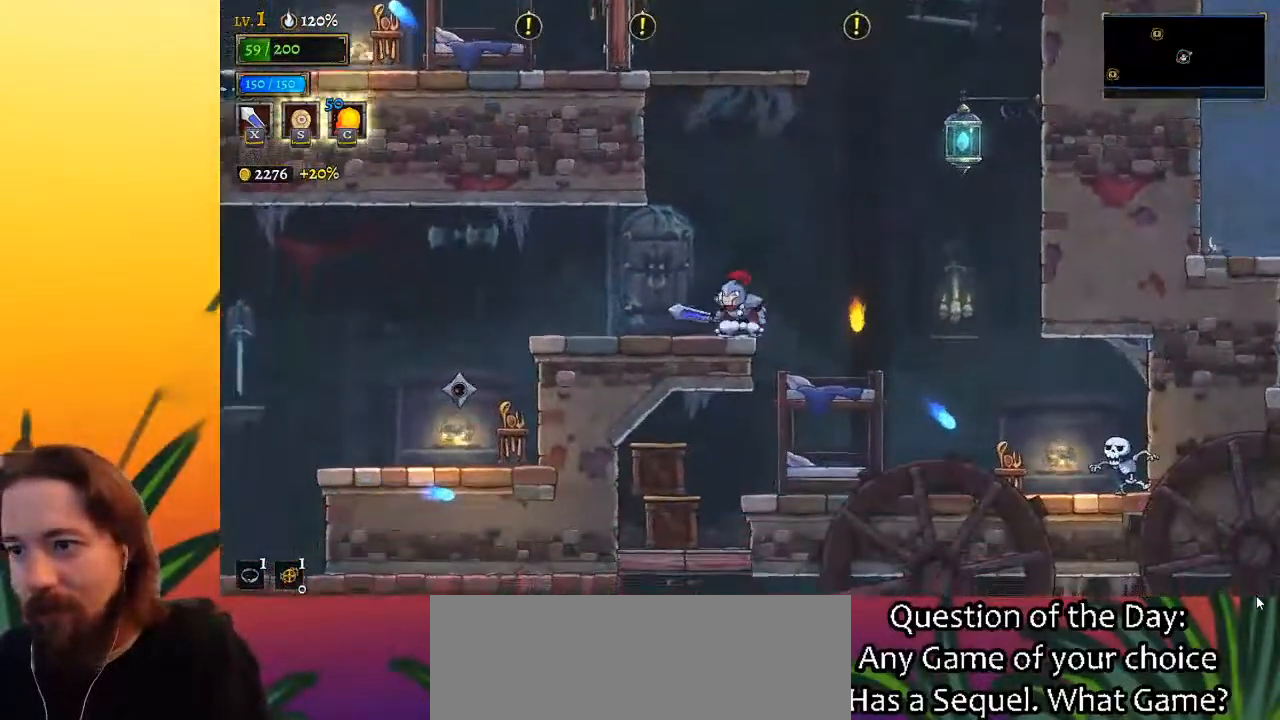
{"keys": ["down", "left"], "events": [[100, "right", "up"], [383, "left", "down"]]}
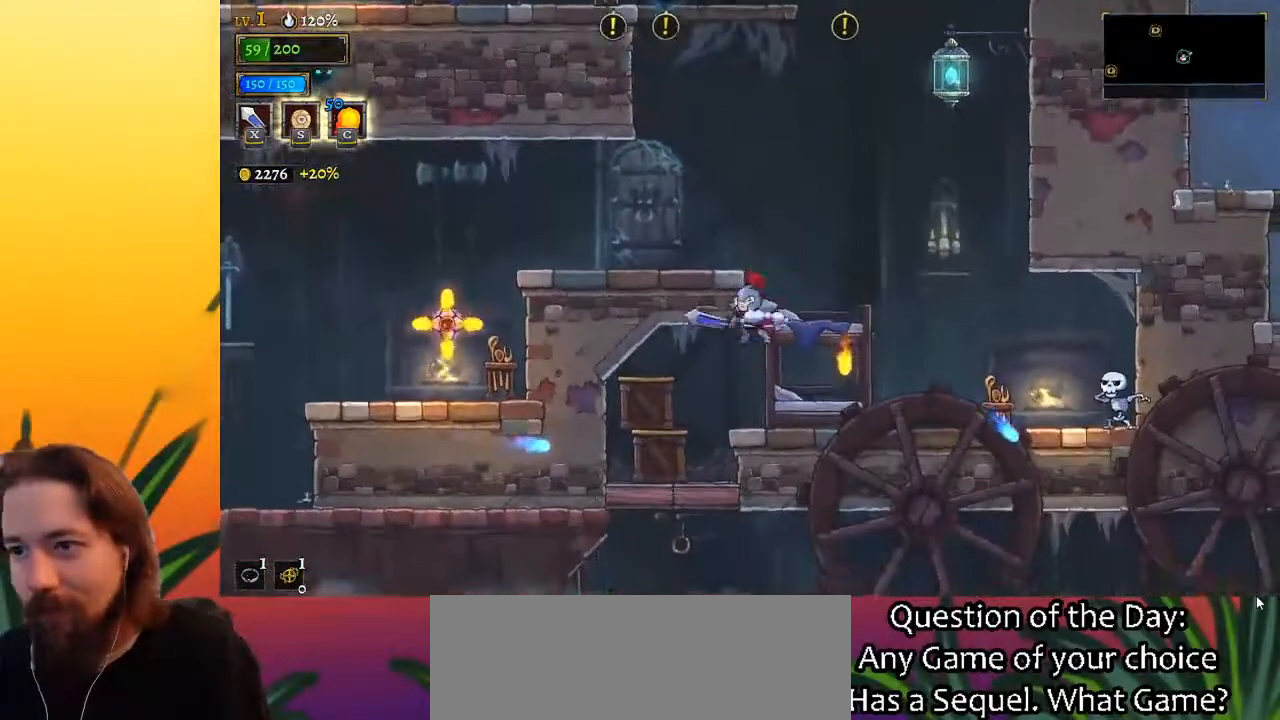
{"keys": ["left", "z"], "events": [[67, "left", "up"], [300, "down", "up"], [450, "z", "down"], [483, "left", "down"]]}
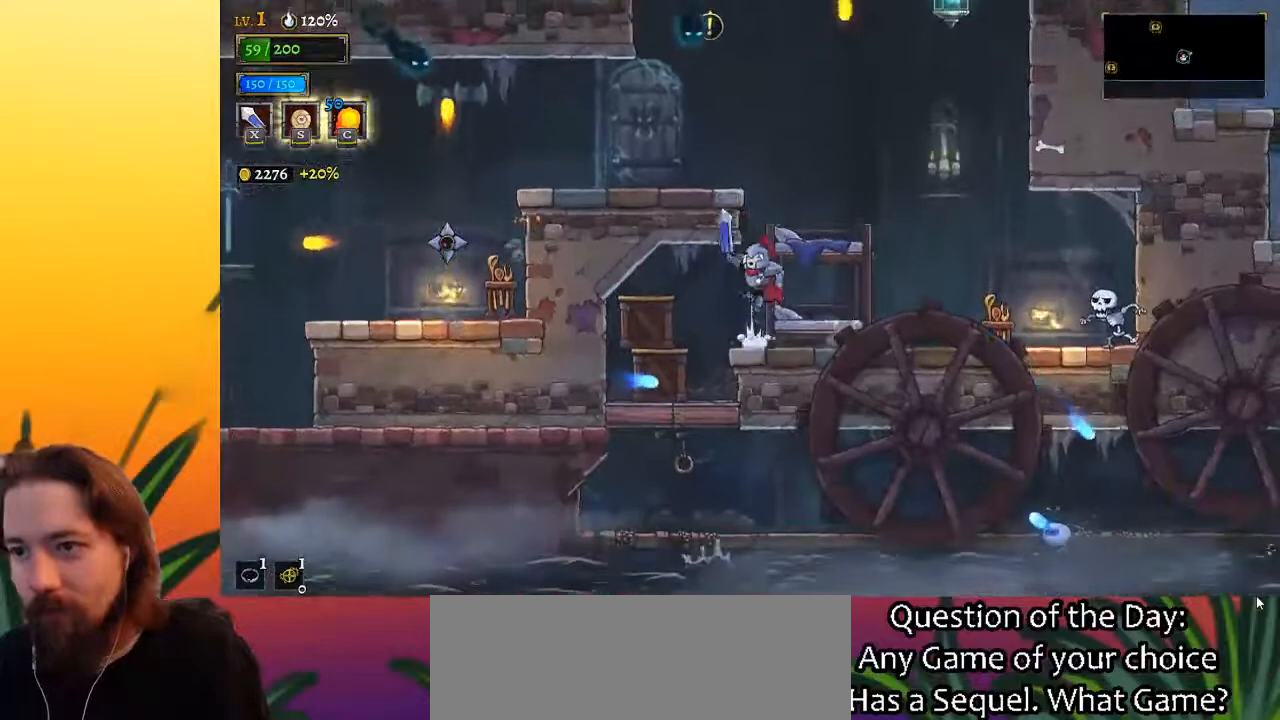
{"keys": [], "events": [[33, "z", "up"], [217, "left", "up"], [267, "down", "down"], [417, "down", "up"]]}
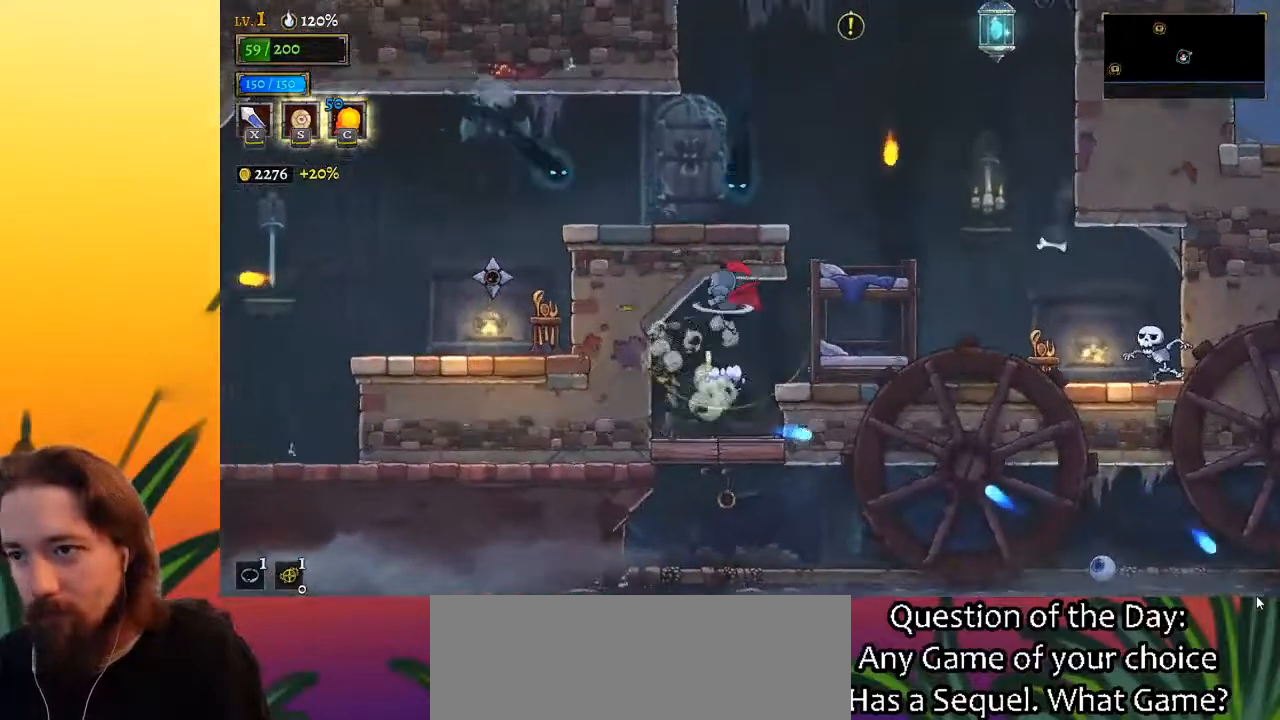
{"keys": ["s"], "events": [[200, "down", "down"], [333, "down", "up"], [467, "s", "down"]]}
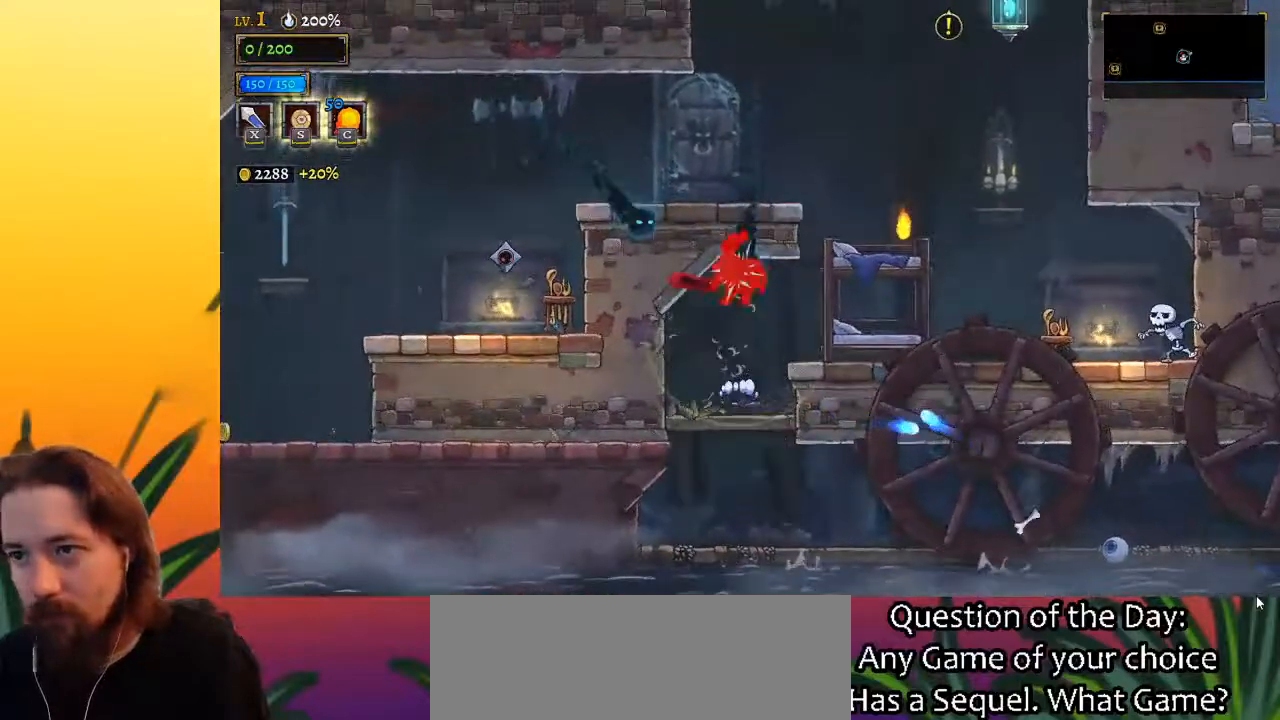
{"keys": [], "events": [[167, "s", "up"]]}